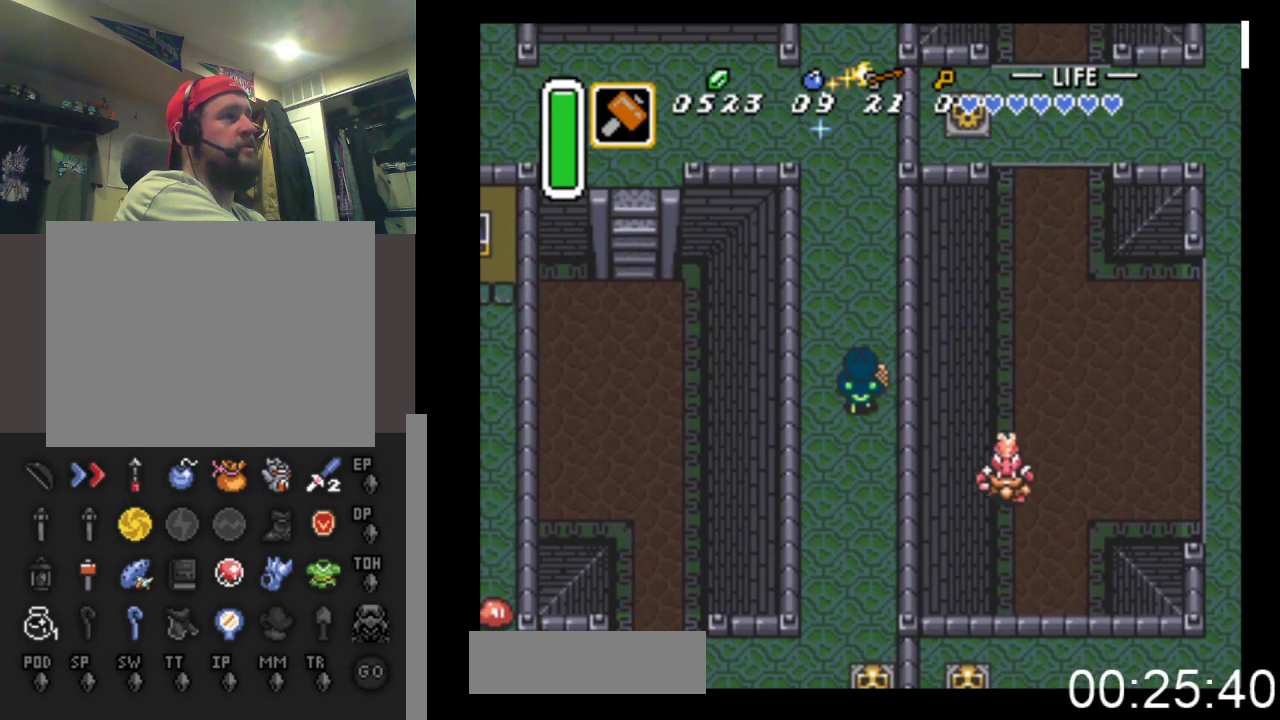
Gameplay with a controller (Xbox layout); each line is a JSON object with the inputs held at the frame after it. "events" lists button and stick changes between this image and that frame as [ms after this image, input, new state], when the widget could be followed in between. Not read: left_stick right_stick.
{"buttons": ["DPAD_UP"], "events": []}
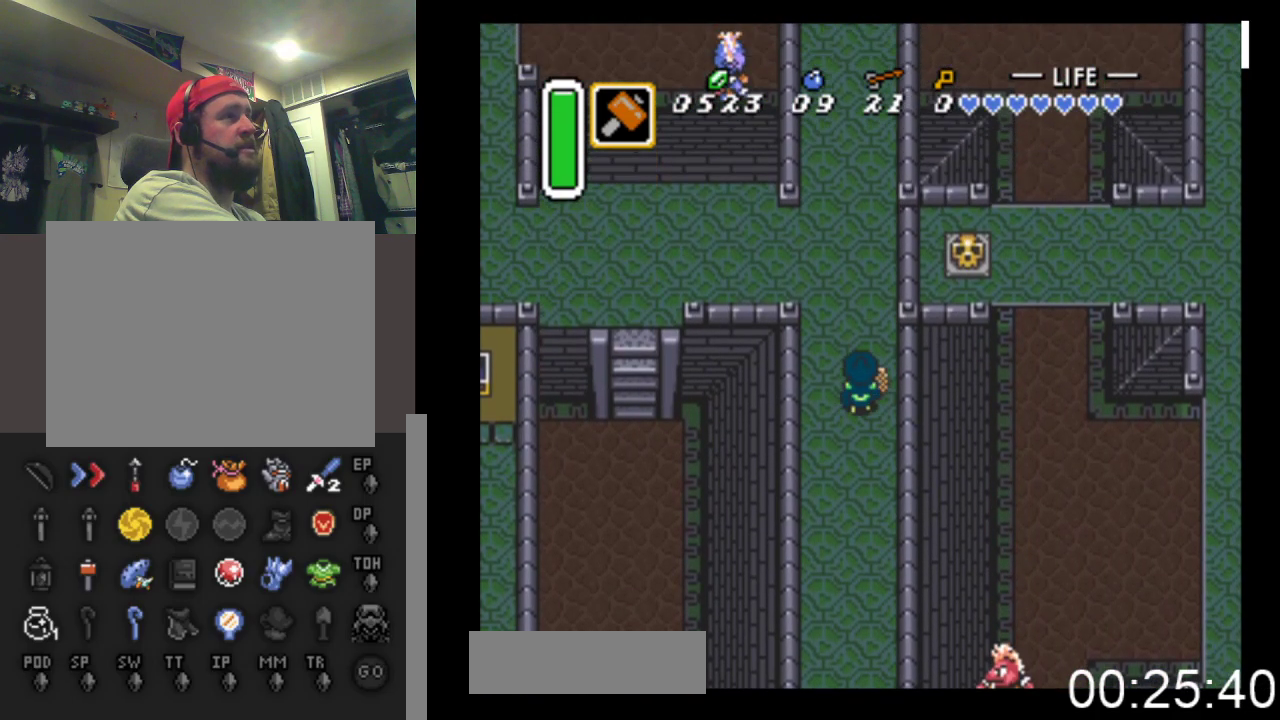
{"buttons": ["DPAD_UP", "DPAD_LEFT"], "events": [[233, "DPAD_LEFT", "down"]]}
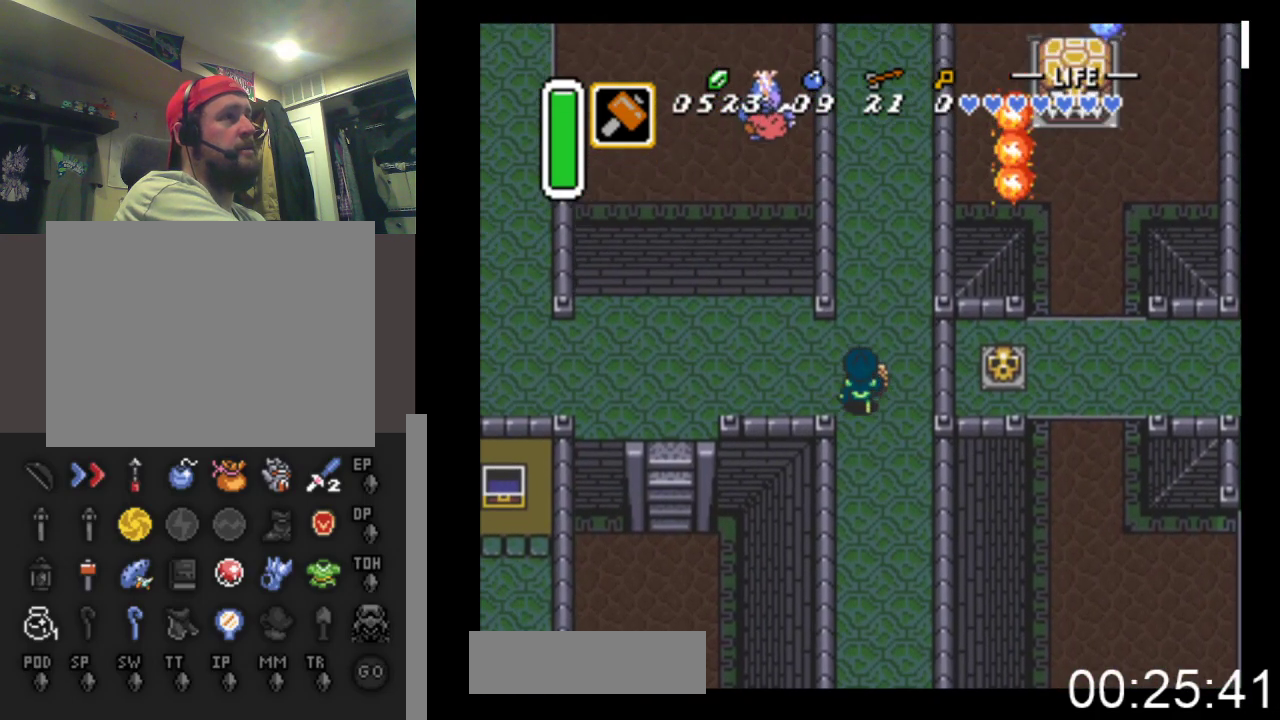
{"buttons": ["DPAD_UP"], "events": [[333, "DPAD_LEFT", "up"]]}
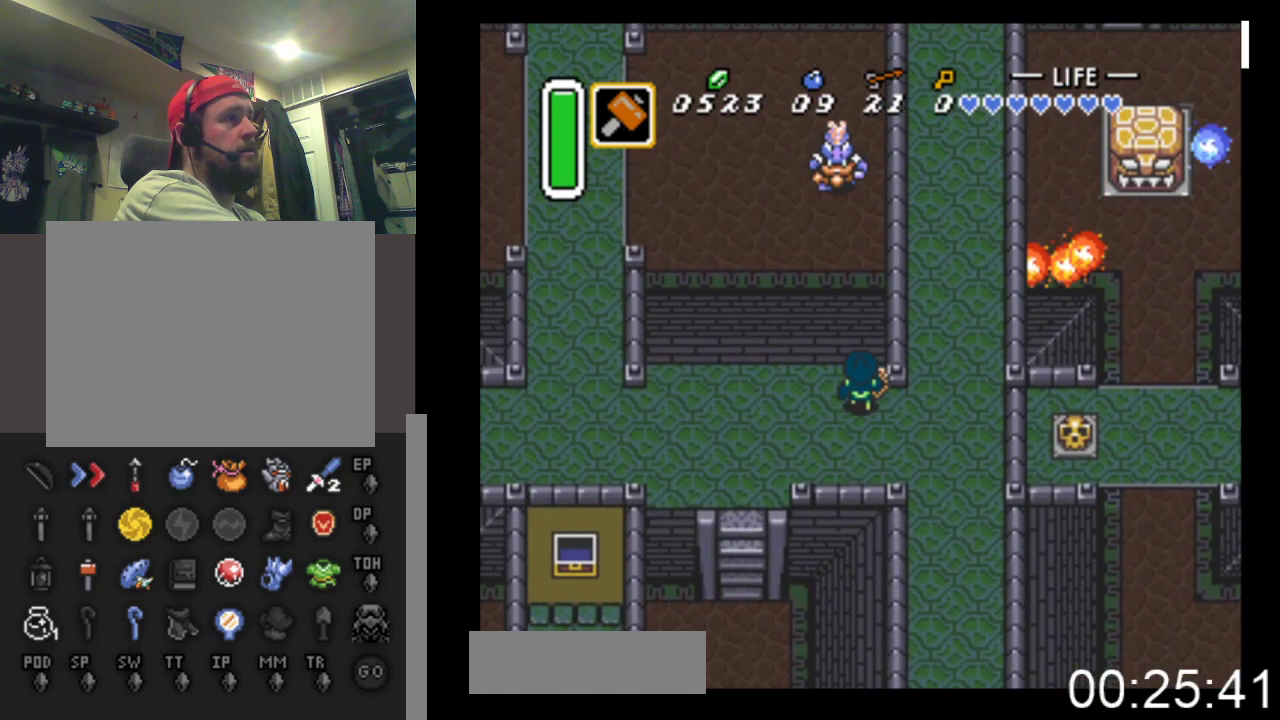
{"buttons": ["DPAD_UP"], "events": []}
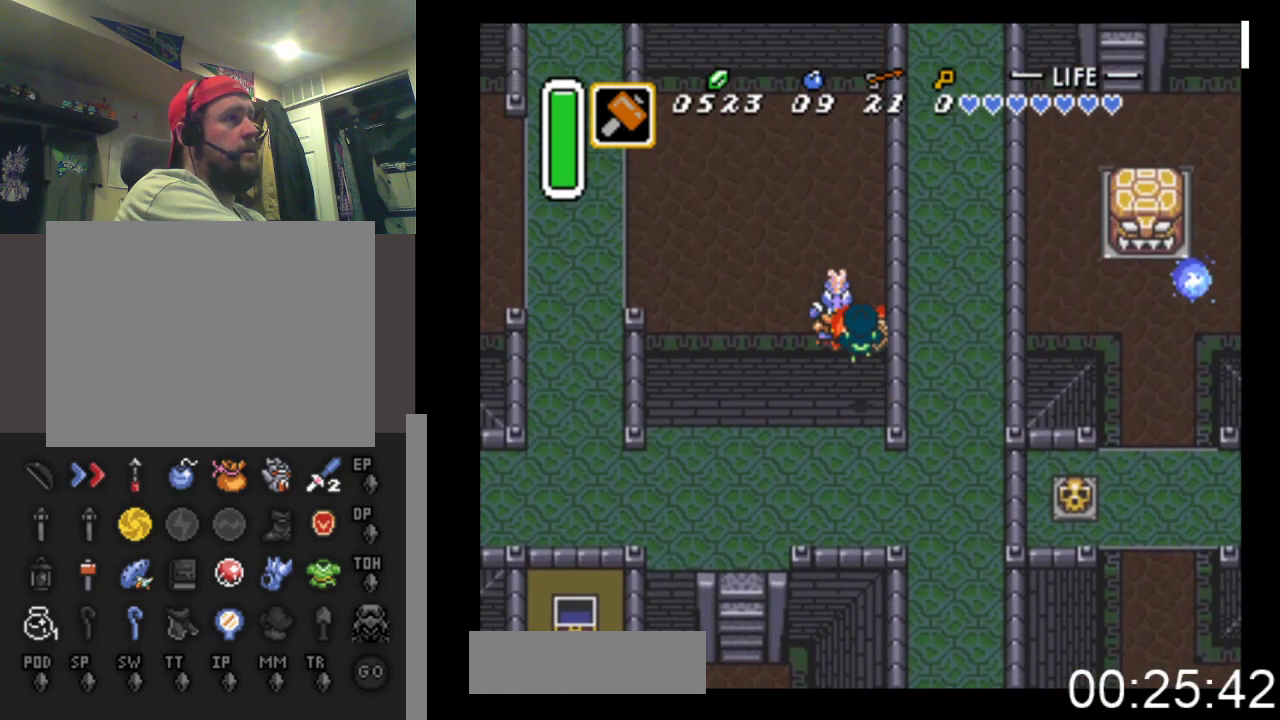
{"buttons": ["DPAD_UP", "DPAD_RIGHT"], "events": [[100, "DPAD_RIGHT", "down"]]}
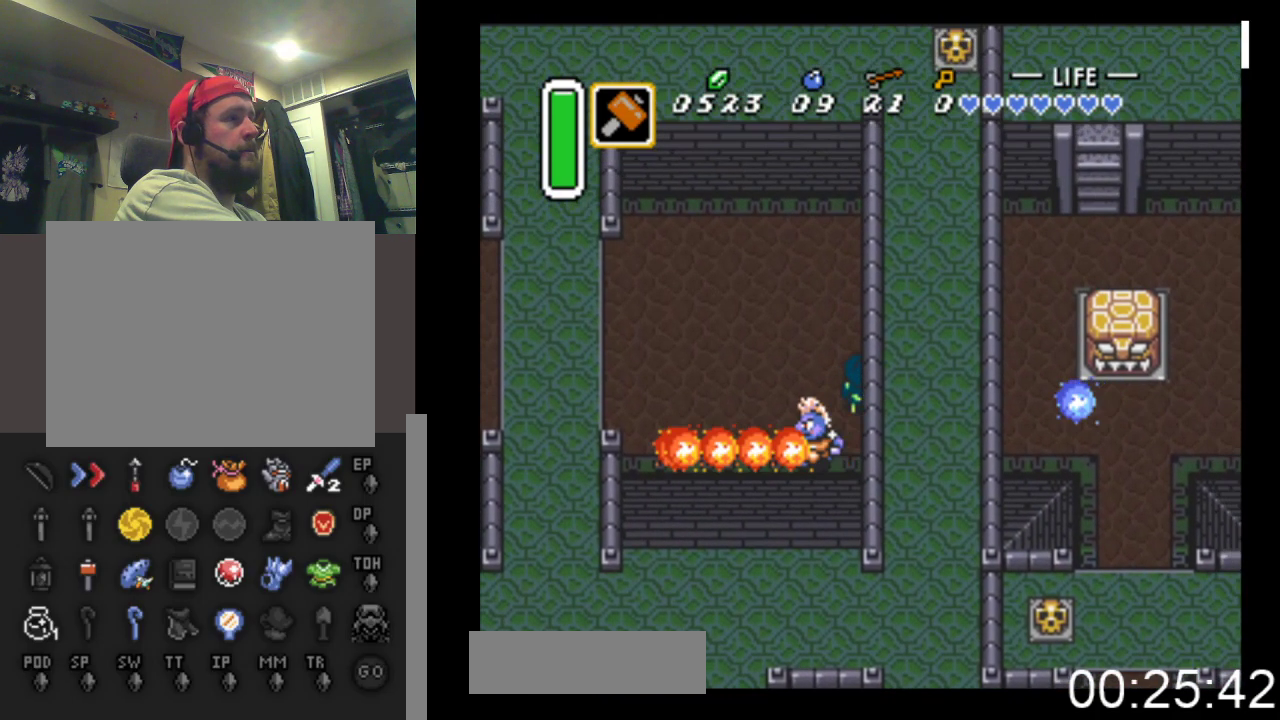
{"buttons": ["DPAD_DOWN", "DPAD_RIGHT"], "events": [[200, "DPAD_UP", "up"], [267, "DPAD_DOWN", "down"]]}
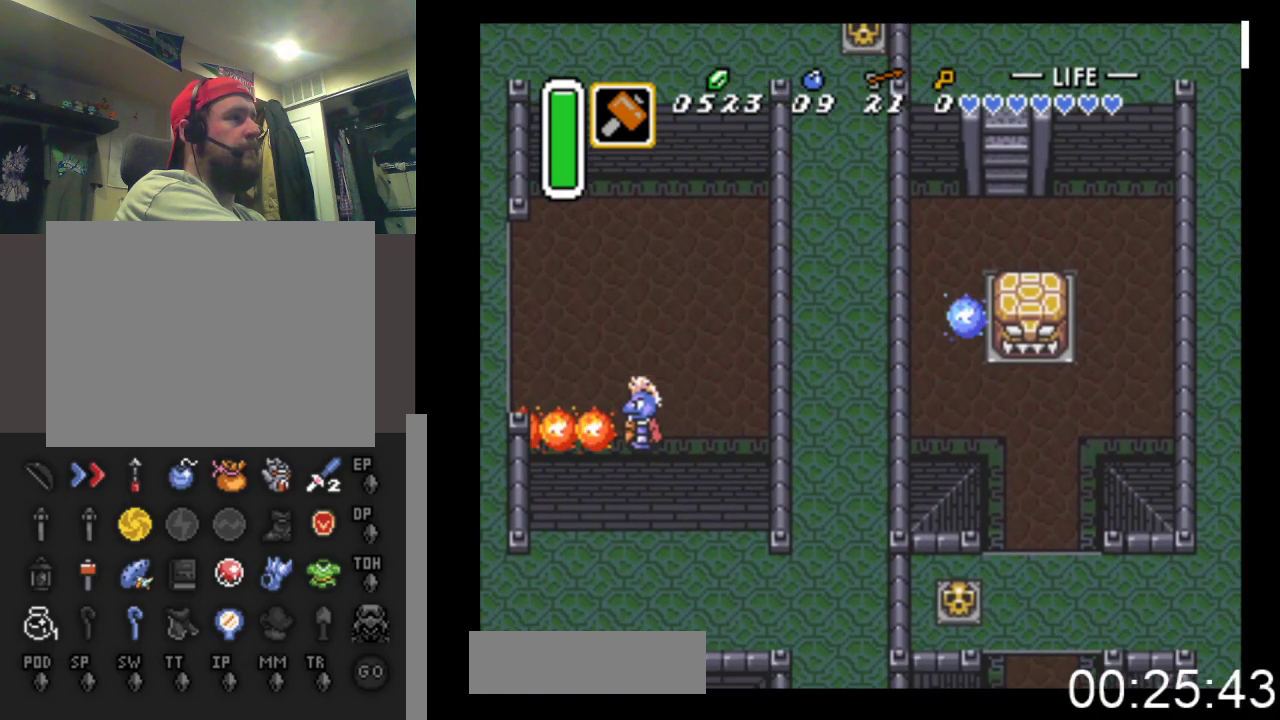
{"buttons": ["DPAD_RIGHT"], "events": [[400, "DPAD_DOWN", "up"]]}
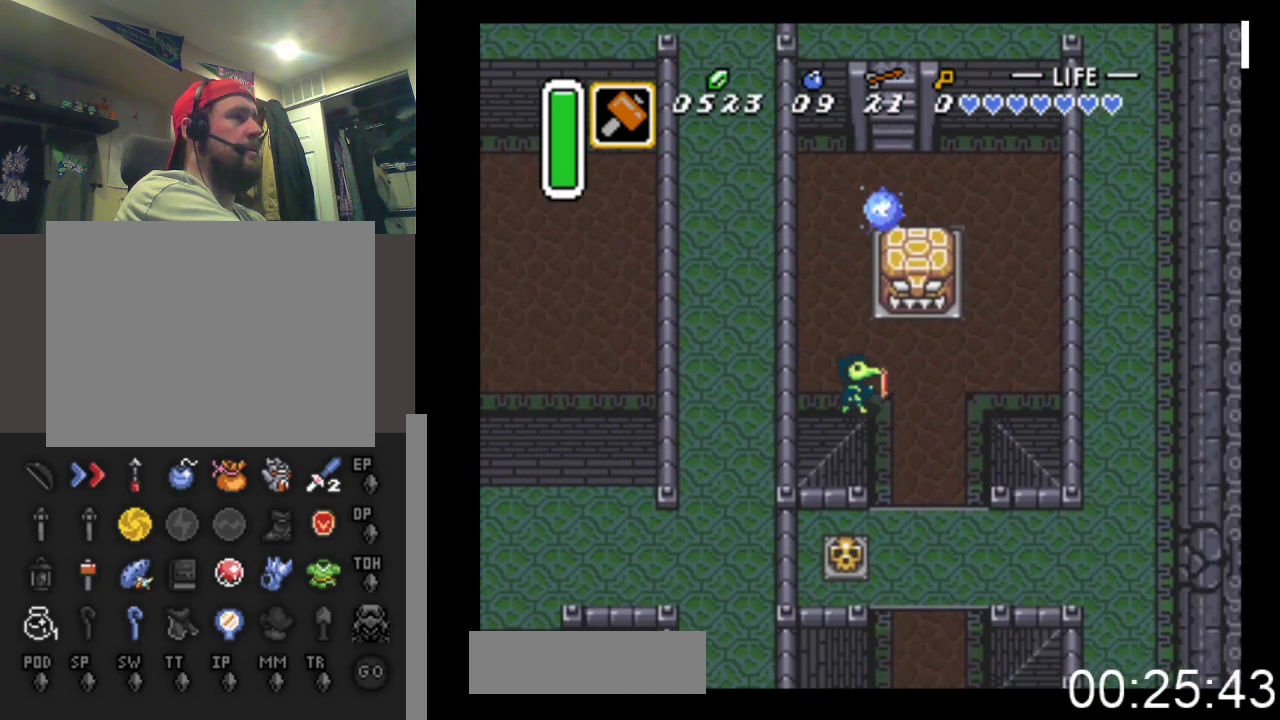
{"buttons": ["DPAD_DOWN"], "events": [[67, "DPAD_DOWN", "down"], [433, "DPAD_RIGHT", "up"]]}
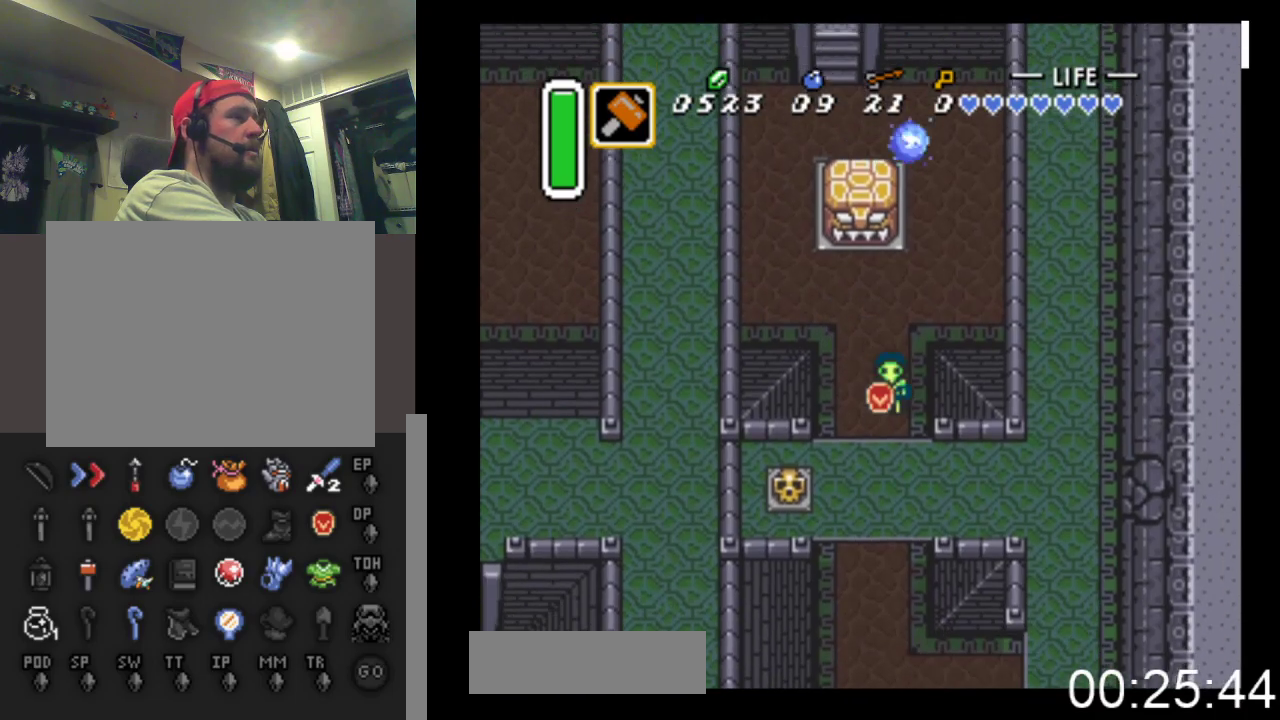
{"buttons": ["DPAD_DOWN"], "events": []}
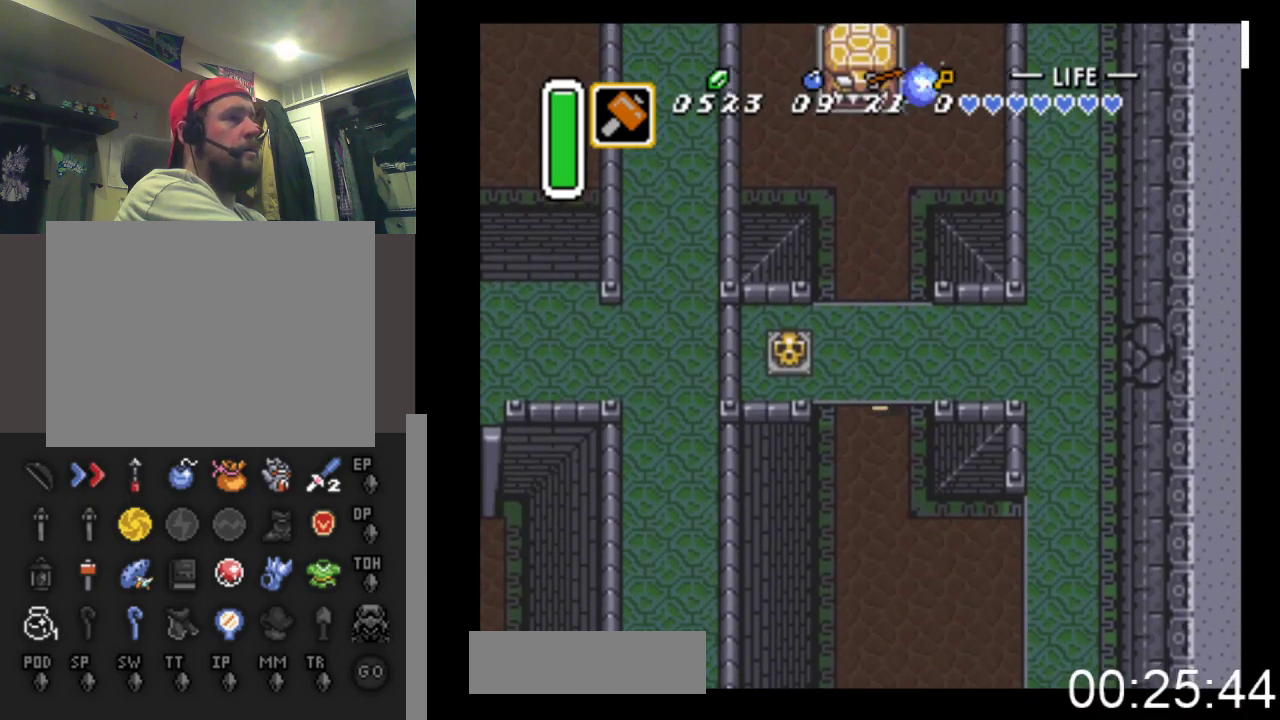
{"buttons": ["DPAD_DOWN", "DPAD_RIGHT"], "events": [[400, "DPAD_RIGHT", "down"]]}
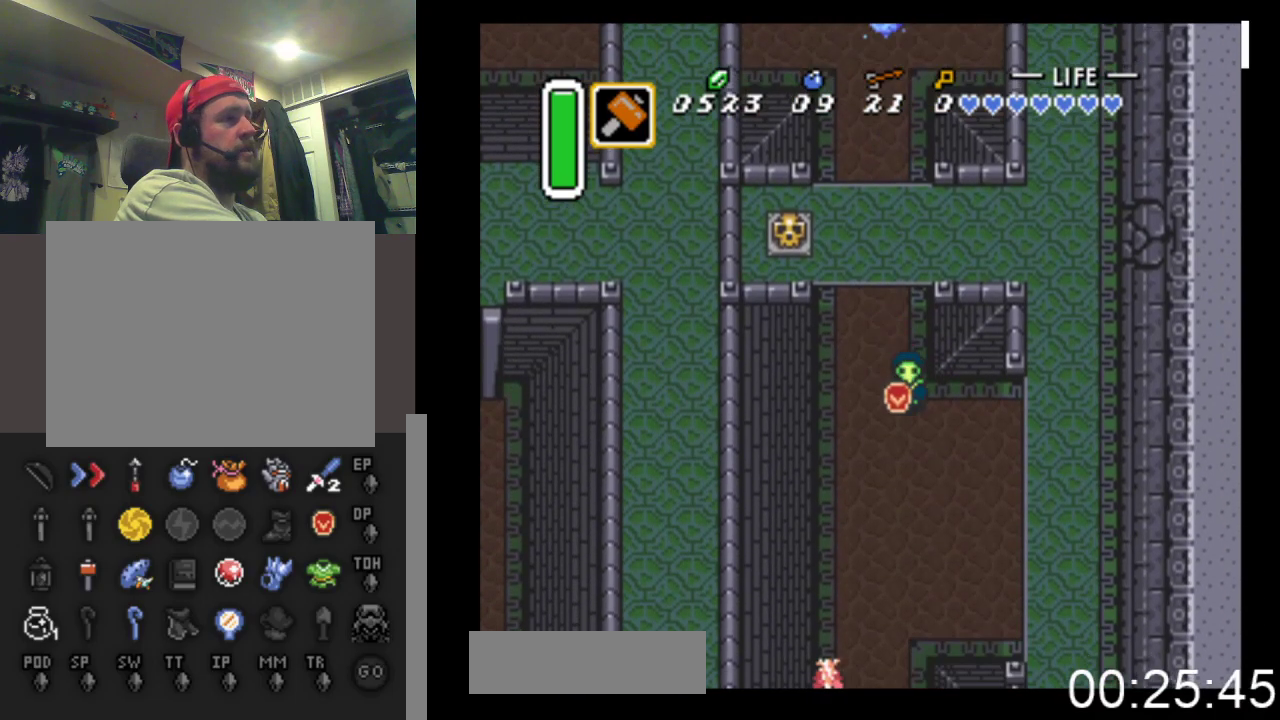
{"buttons": ["DPAD_DOWN", "DPAD_RIGHT"], "events": []}
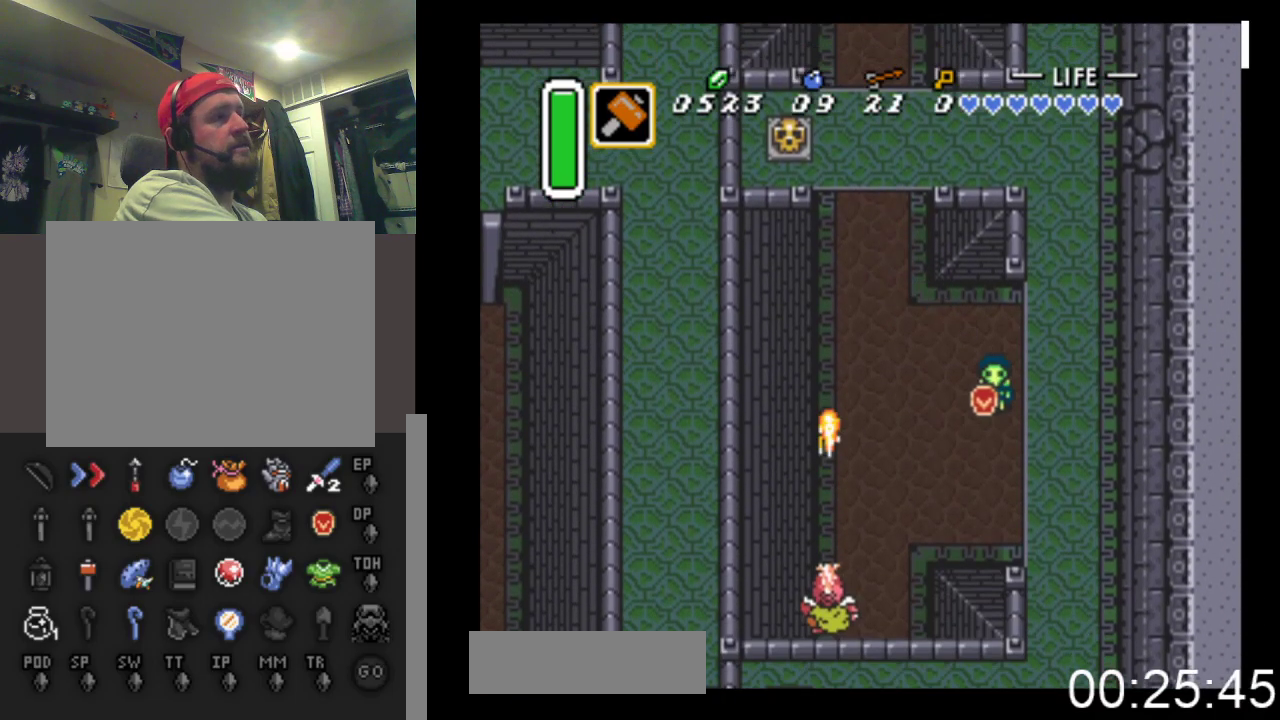
{"buttons": ["DPAD_DOWN", "DPAD_RIGHT"], "events": []}
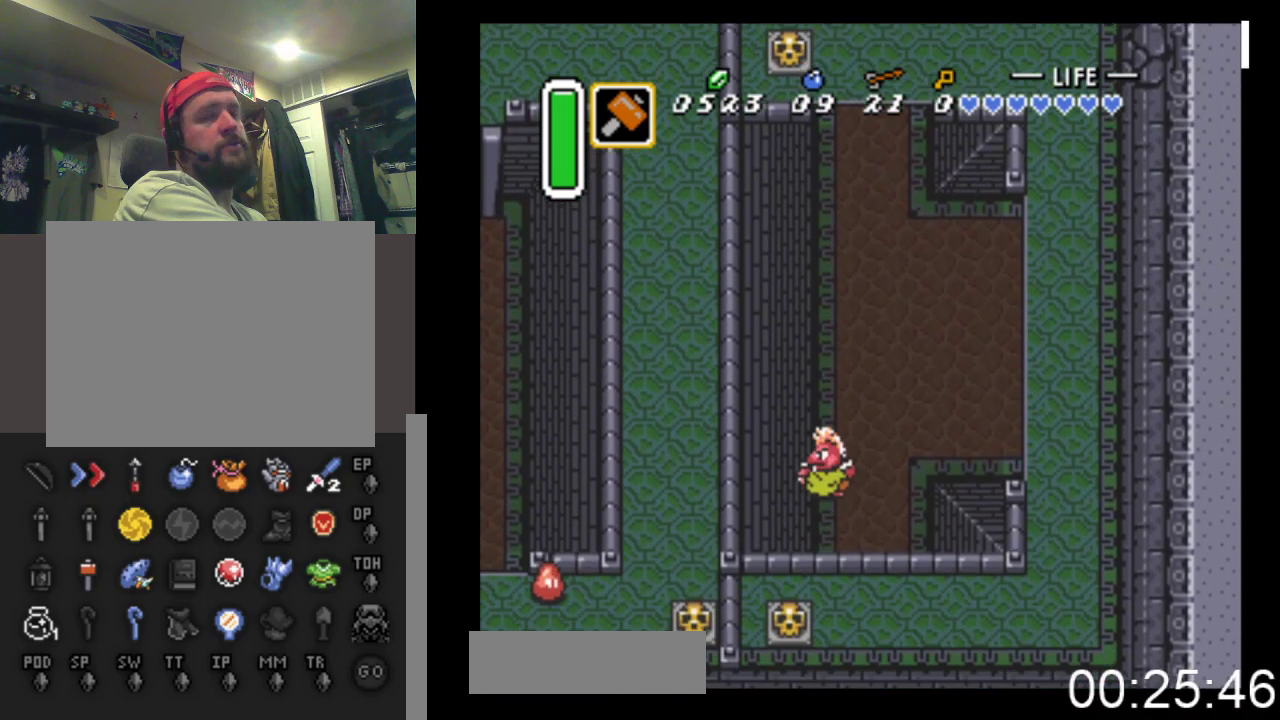
{"buttons": ["DPAD_RIGHT"], "events": [[200, "DPAD_DOWN", "up"]]}
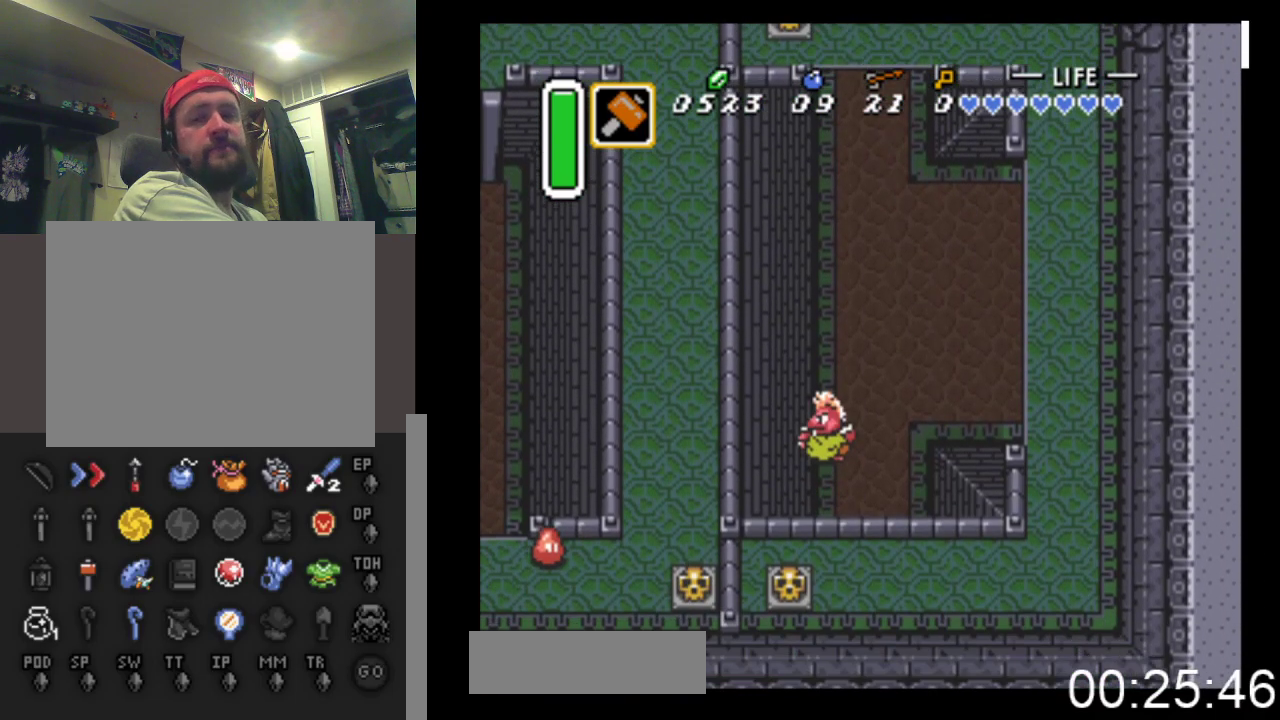
{"buttons": ["DPAD_RIGHT"], "events": []}
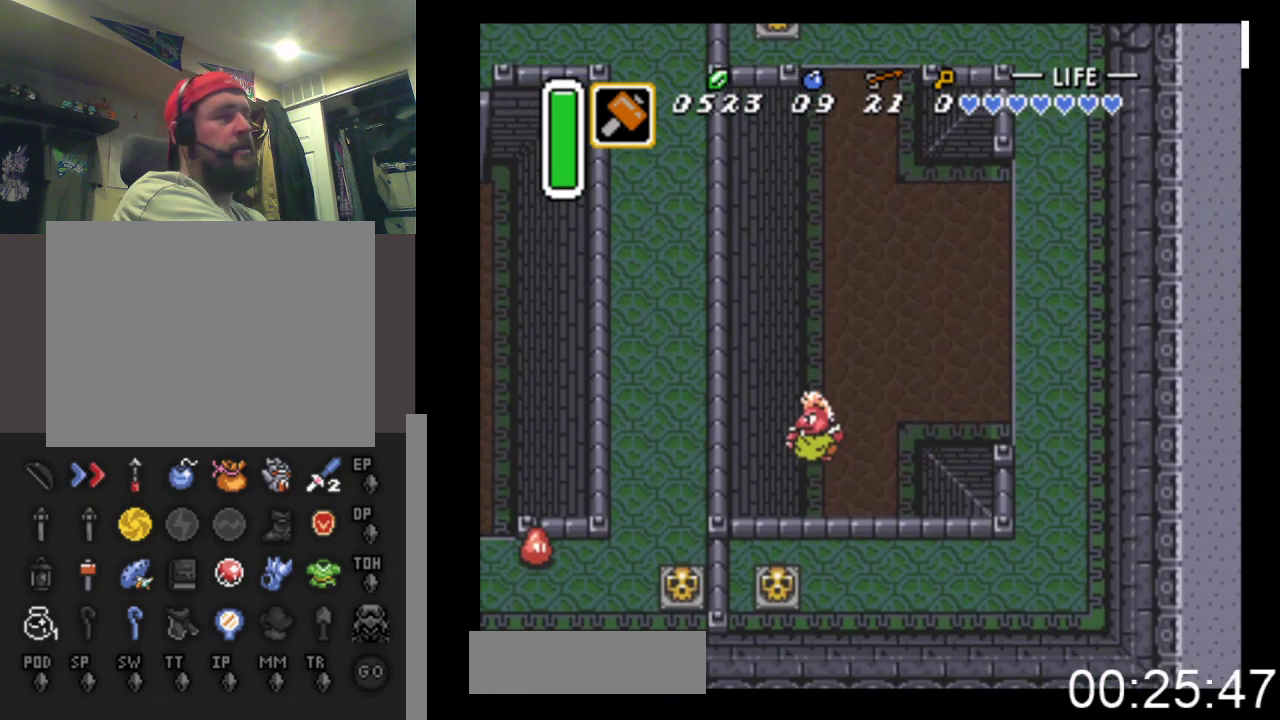
{"buttons": ["DPAD_RIGHT"], "events": []}
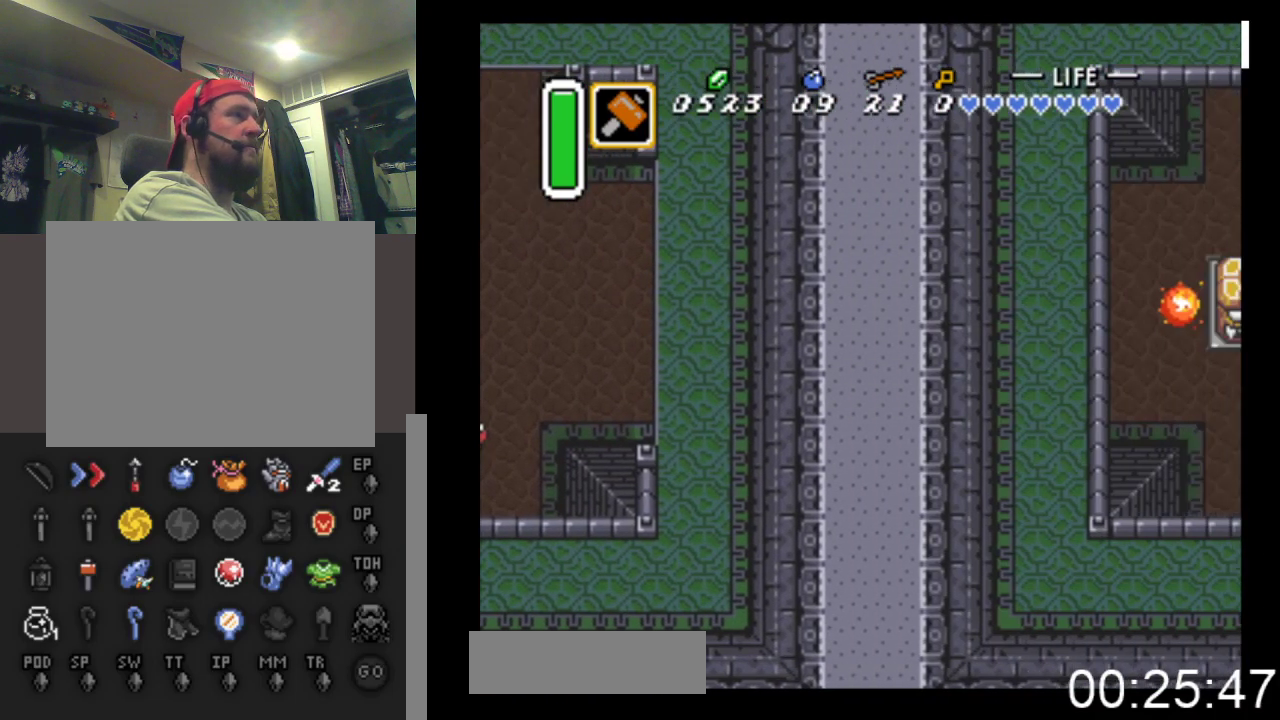
{"buttons": ["DPAD_RIGHT"], "events": []}
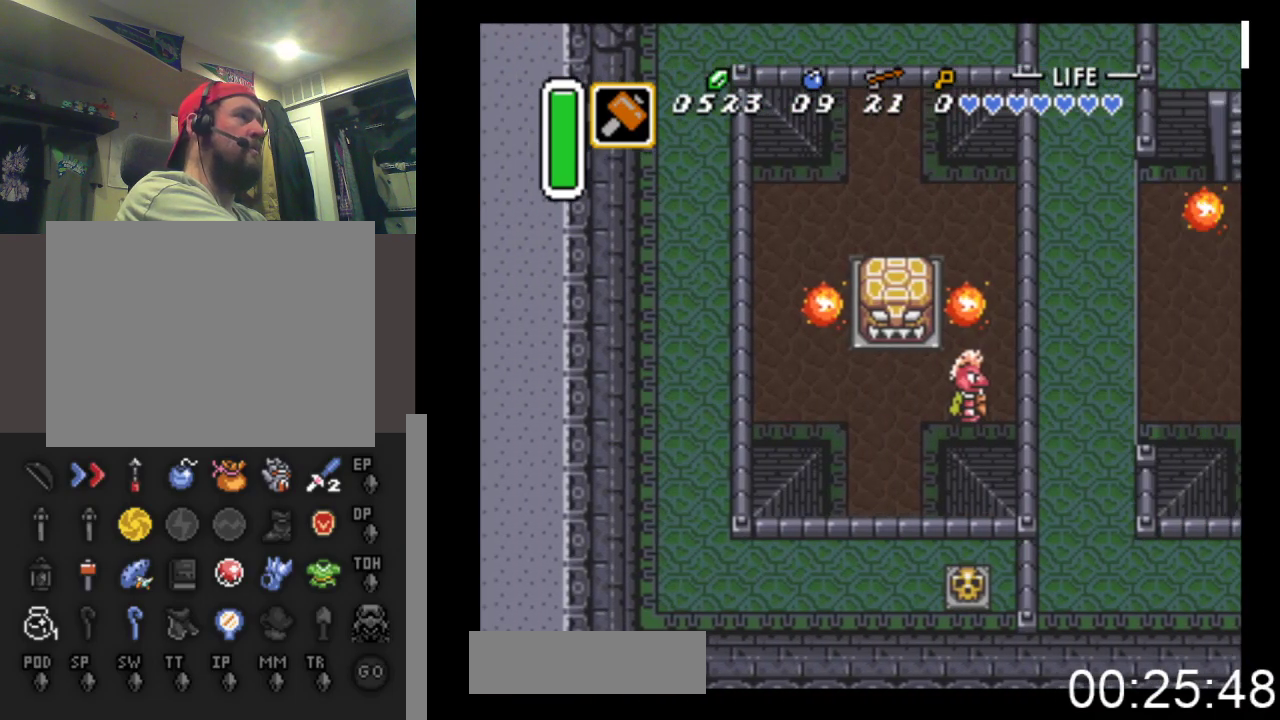
{"buttons": ["DPAD_DOWN", "DPAD_RIGHT"], "events": [[200, "DPAD_DOWN", "down"]]}
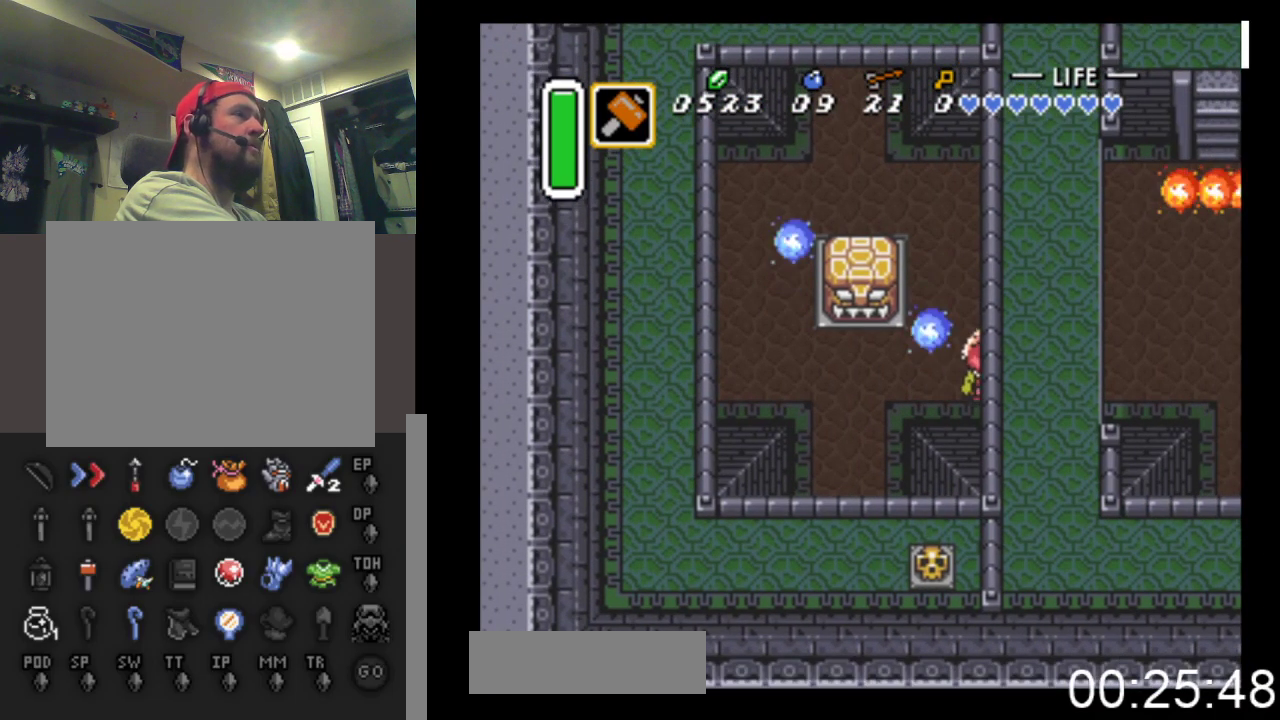
{"buttons": ["DPAD_RIGHT"], "events": [[133, "DPAD_DOWN", "up"]]}
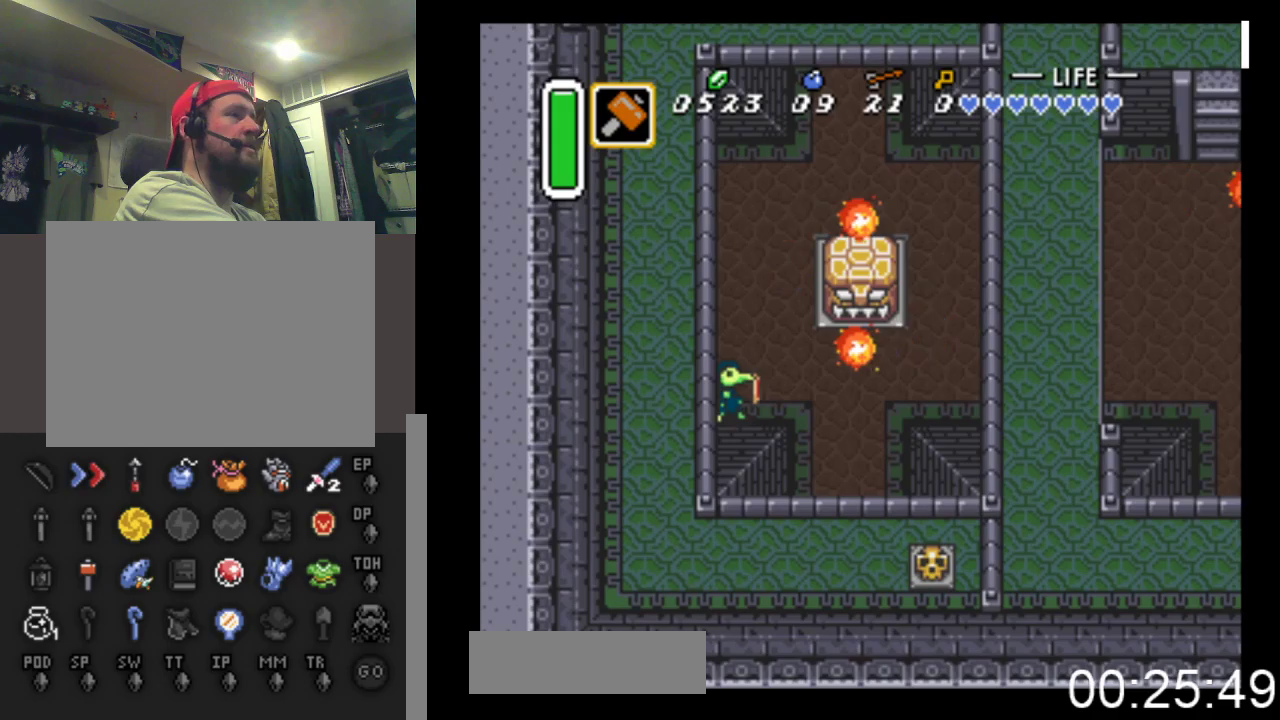
{"buttons": ["DPAD_DOWN"], "events": [[33, "DPAD_DOWN", "down"], [467, "DPAD_RIGHT", "up"]]}
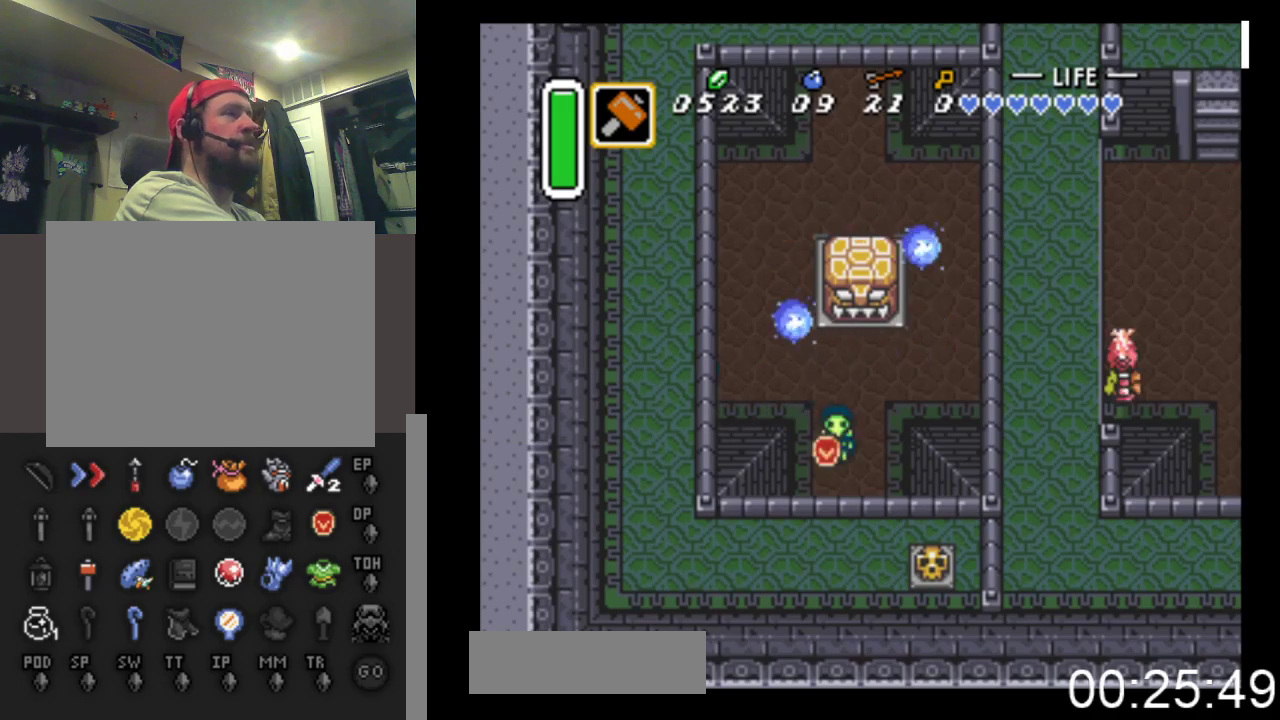
{"buttons": ["DPAD_DOWN"], "events": []}
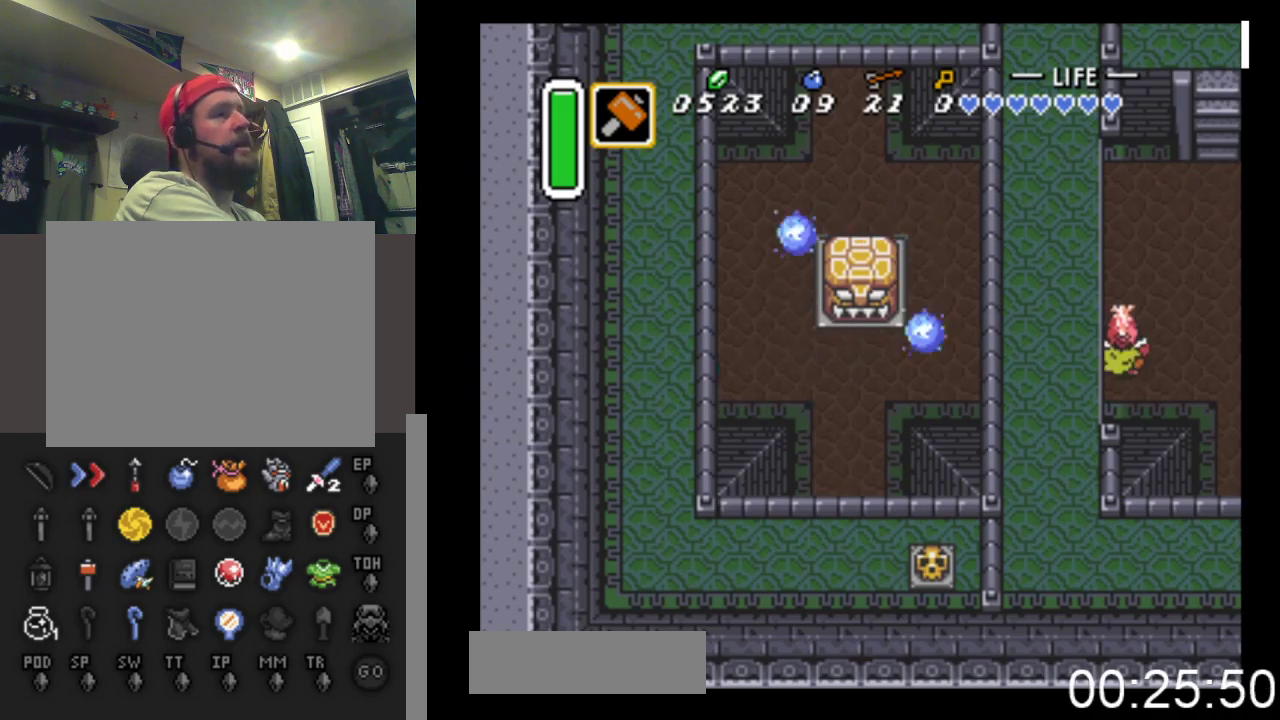
{"buttons": ["DPAD_DOWN"], "events": []}
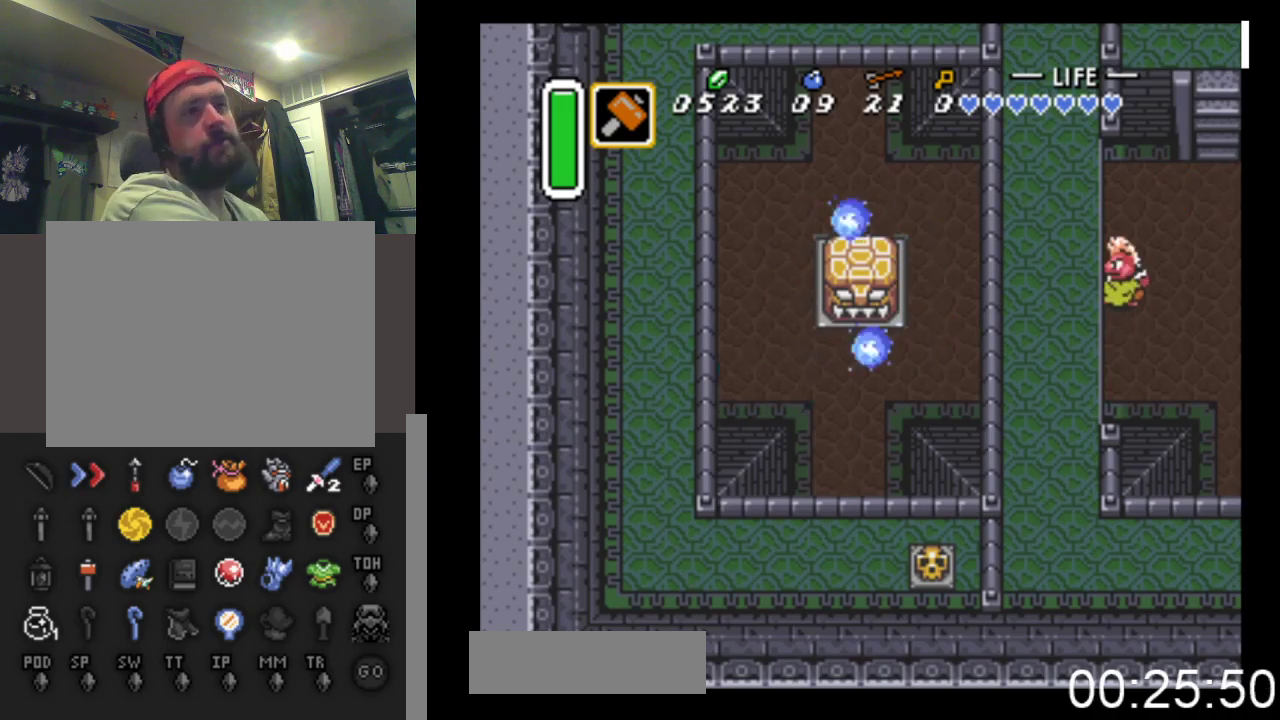
{"buttons": ["DPAD_DOWN"], "events": []}
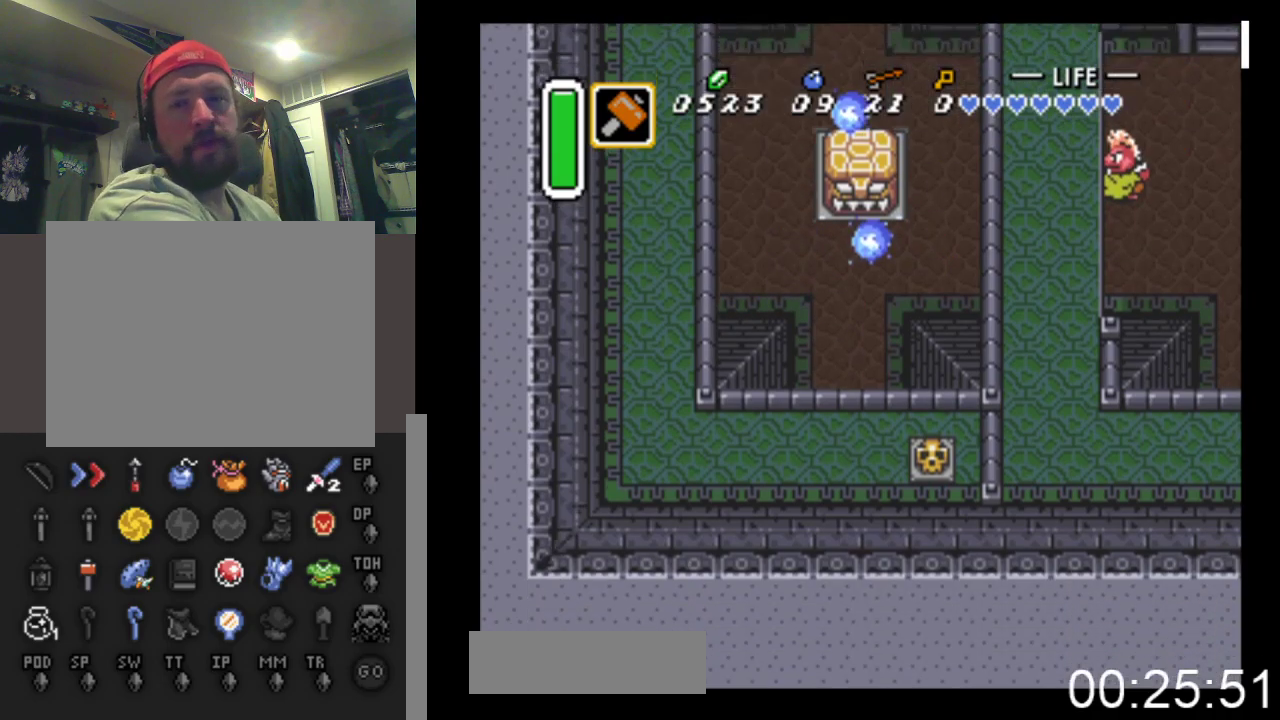
{"buttons": ["DPAD_DOWN"], "events": []}
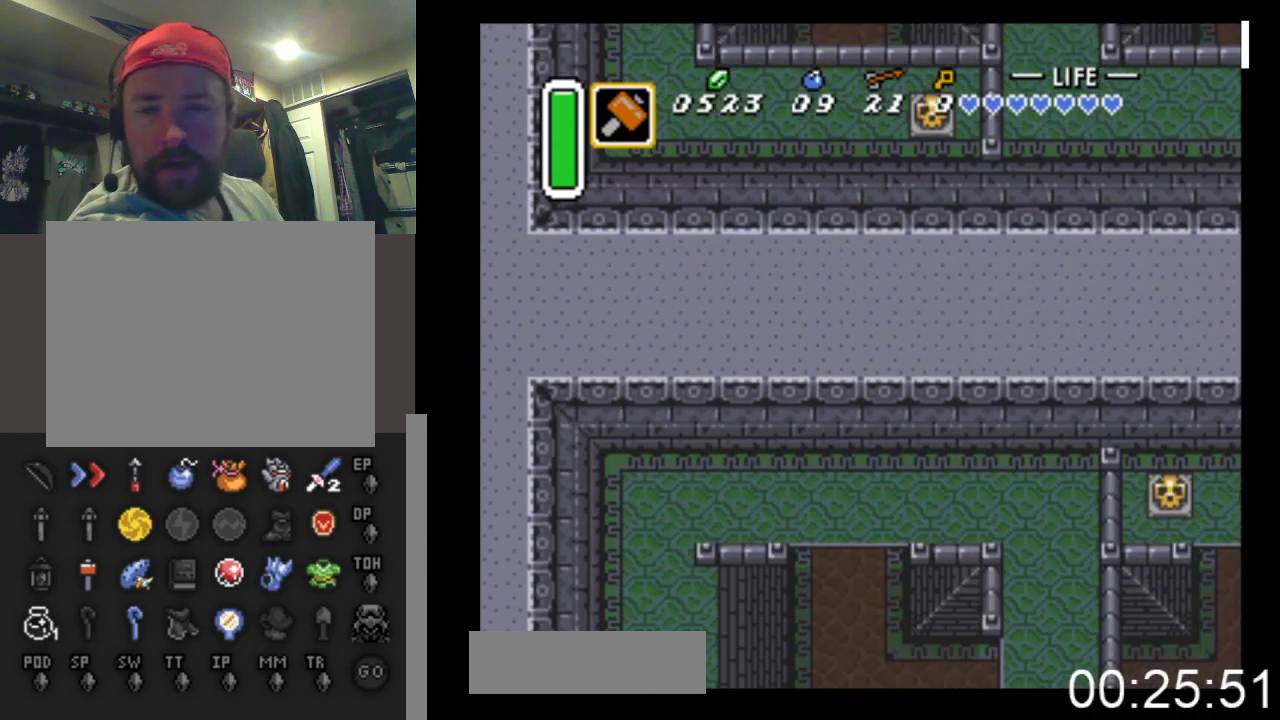
{"buttons": ["DPAD_DOWN"], "events": []}
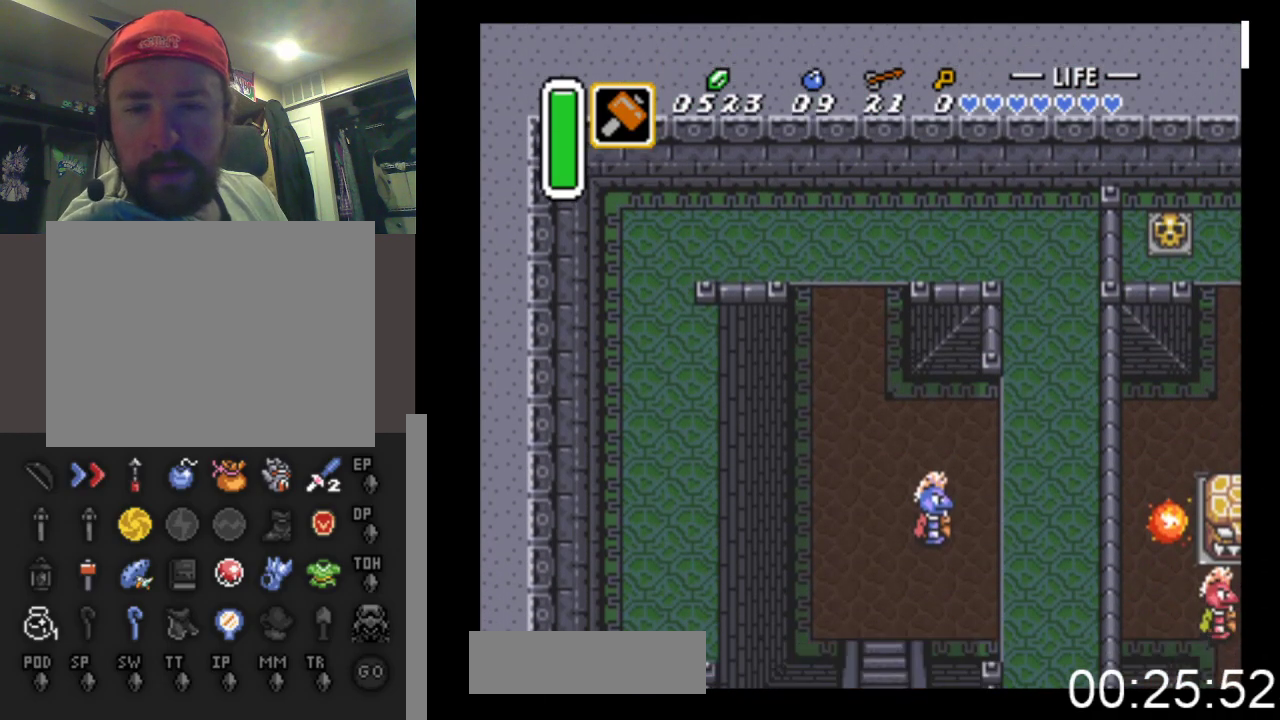
{"buttons": ["DPAD_DOWN"], "events": []}
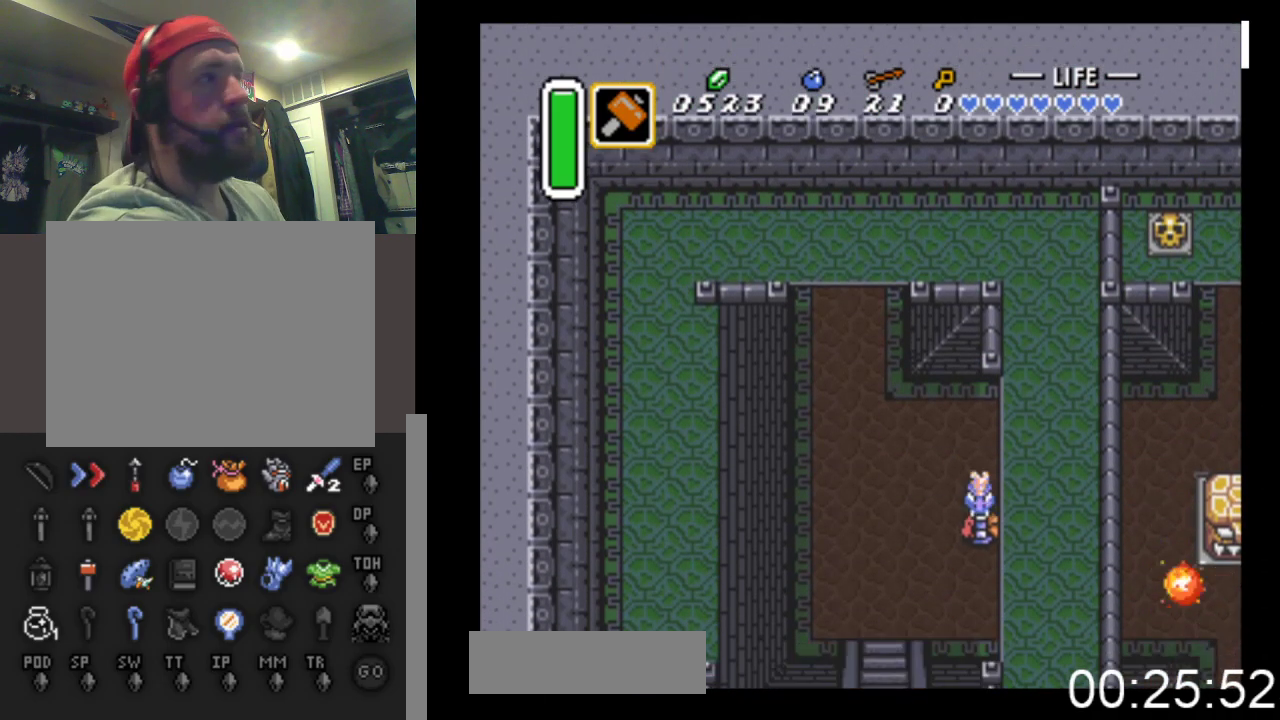
{"buttons": ["DPAD_DOWN"], "events": [[133, "DPAD_RIGHT", "down"], [300, "DPAD_RIGHT", "up"]]}
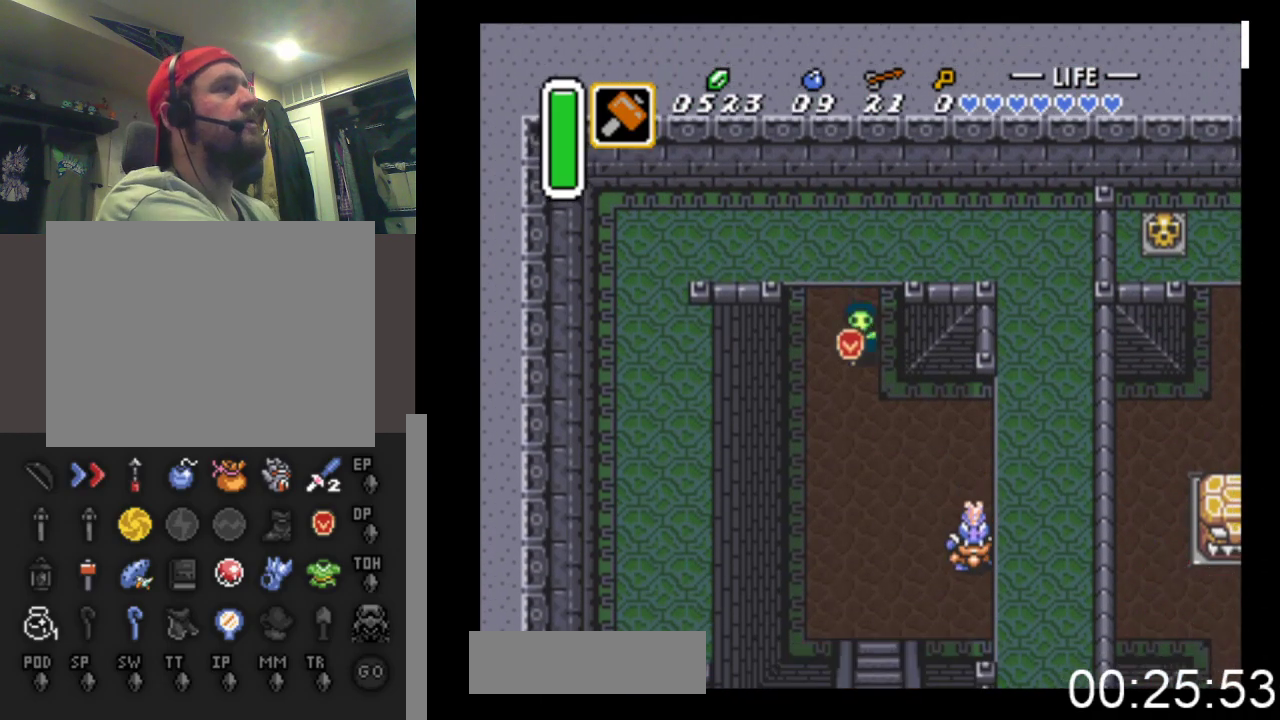
{"buttons": ["DPAD_DOWN"], "events": [[367, "DPAD_RIGHT", "down"], [500, "DPAD_RIGHT", "up"]]}
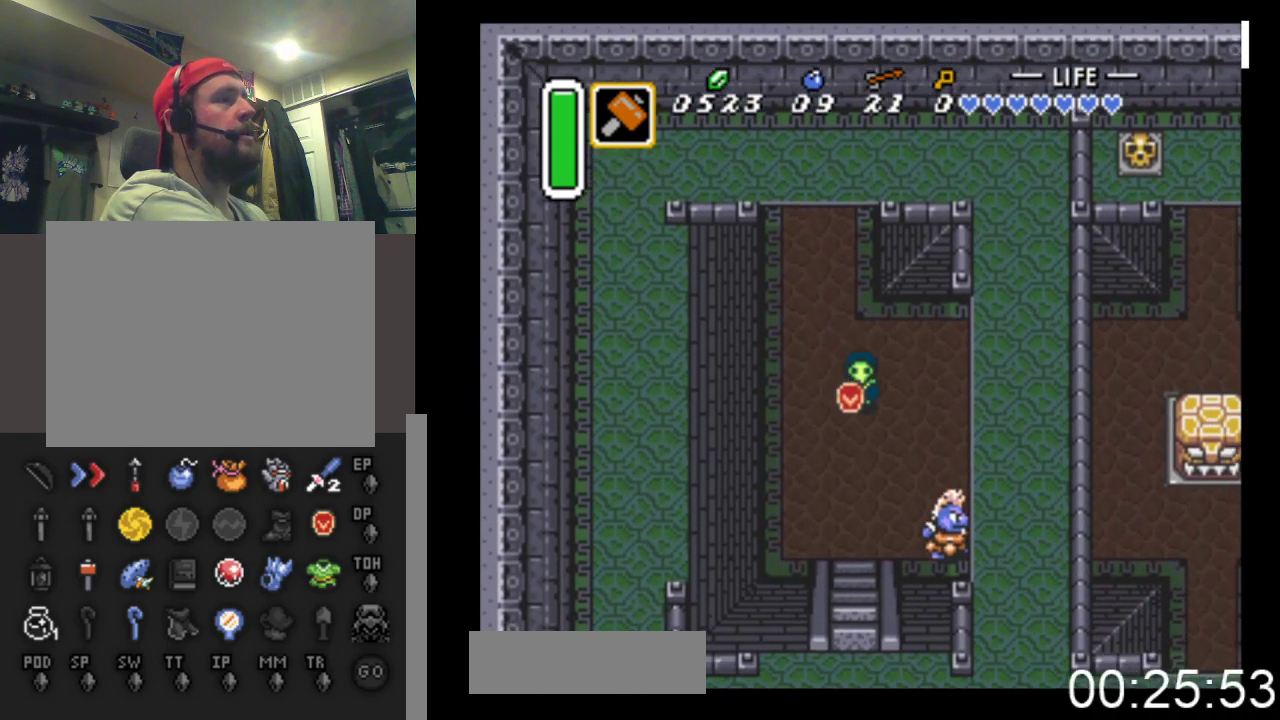
{"buttons": ["DPAD_DOWN"], "events": []}
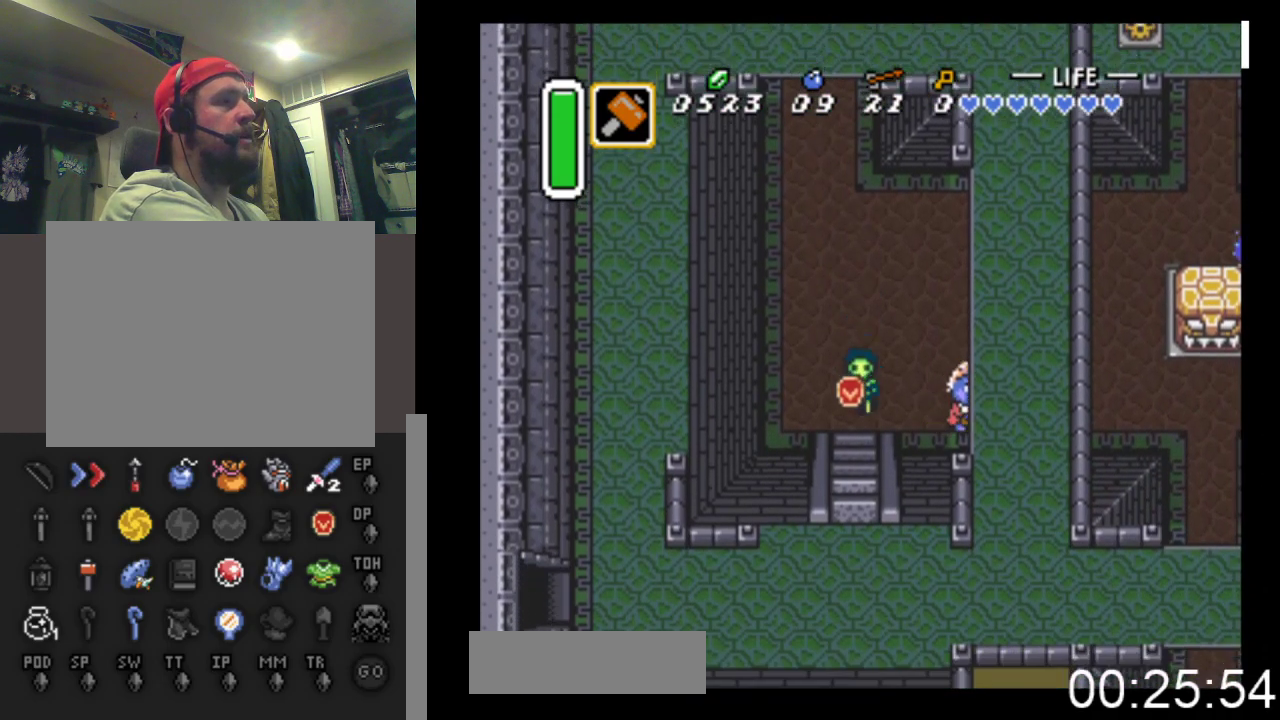
{"buttons": ["DPAD_DOWN"], "events": []}
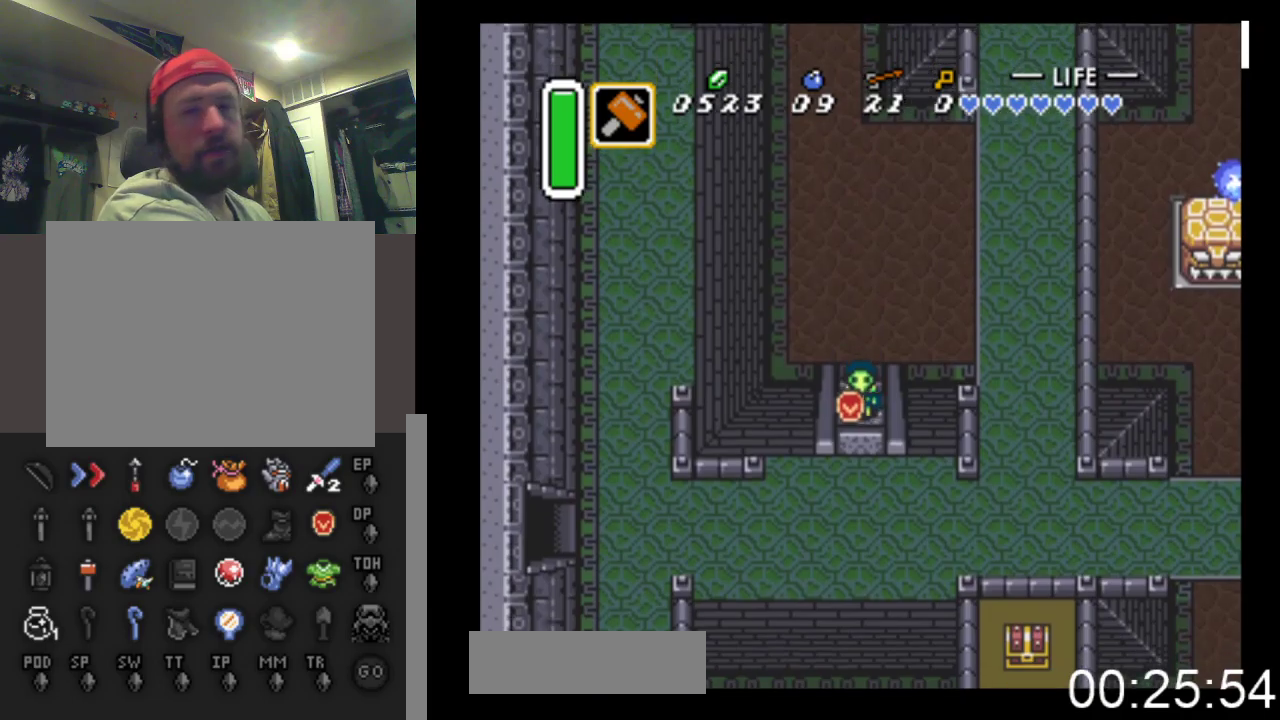
{"buttons": ["DPAD_DOWN", "DPAD_LEFT"], "events": [[400, "DPAD_LEFT", "down"]]}